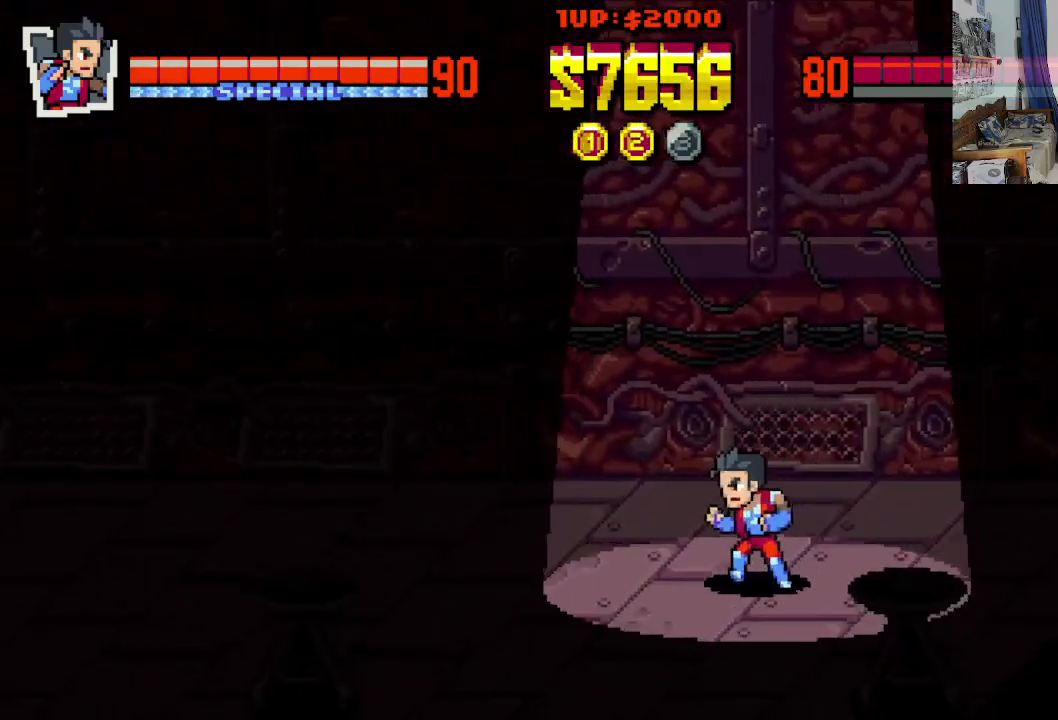
Gameplay with a controller (Xbox layout); each line is a JSON object with the inputs held at the frame after it. "events" lists button and stick changes between this image and that frame as [ms after this image, input, new state], when the widget could be followed in between. Not read: L1 L3 R1 R3 right_stick.
{"buttons": ["DPAD_DOWN", "DPAD_RIGHT"], "left_stick": "center", "events": [[17, "DPAD_LEFT", "up"], [333, "DPAD_RIGHT", "down"]]}
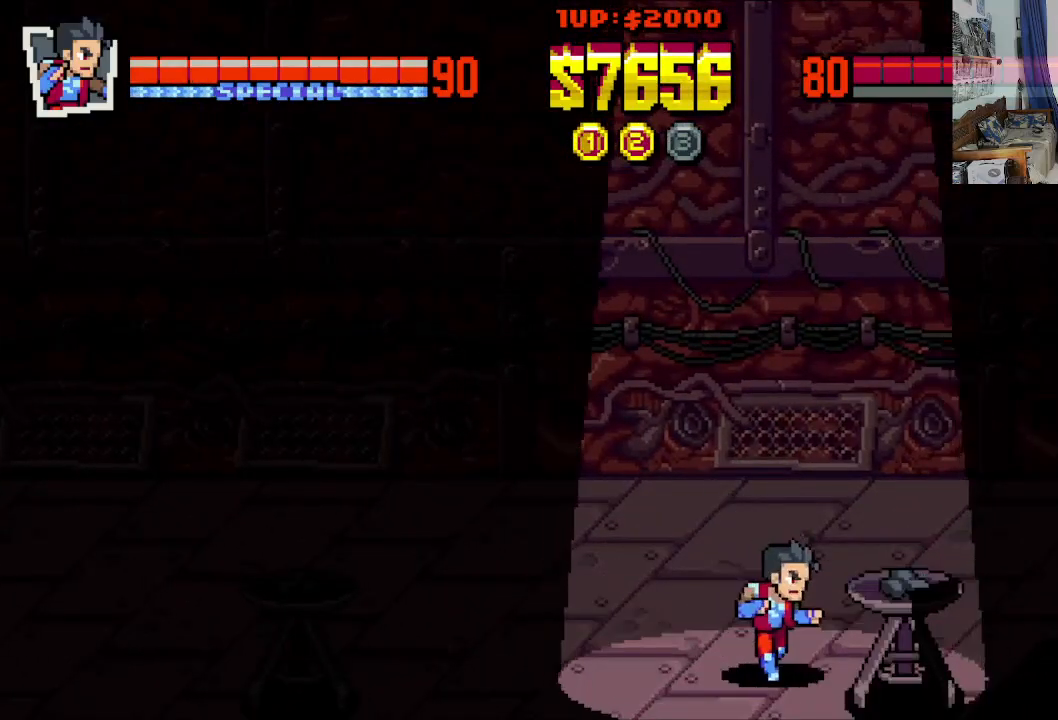
{"buttons": ["X"], "left_stick": "center", "events": [[183, "DPAD_DOWN", "up"], [183, "DPAD_RIGHT", "up"], [183, "X", "down"], [283, "X", "up"], [350, "X", "down"], [417, "X", "up"], [483, "X", "down"]]}
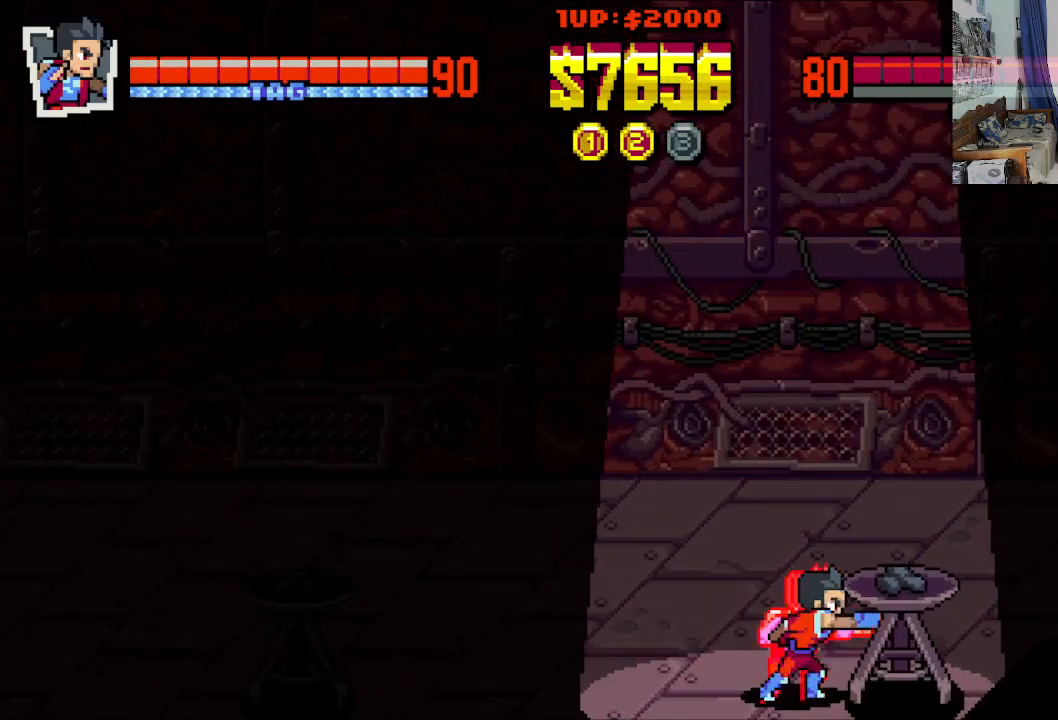
{"buttons": ["X"], "left_stick": "center", "events": [[67, "X", "up"], [150, "X", "down"], [200, "X", "up"], [283, "X", "down"], [400, "X", "up"], [450, "X", "down"]]}
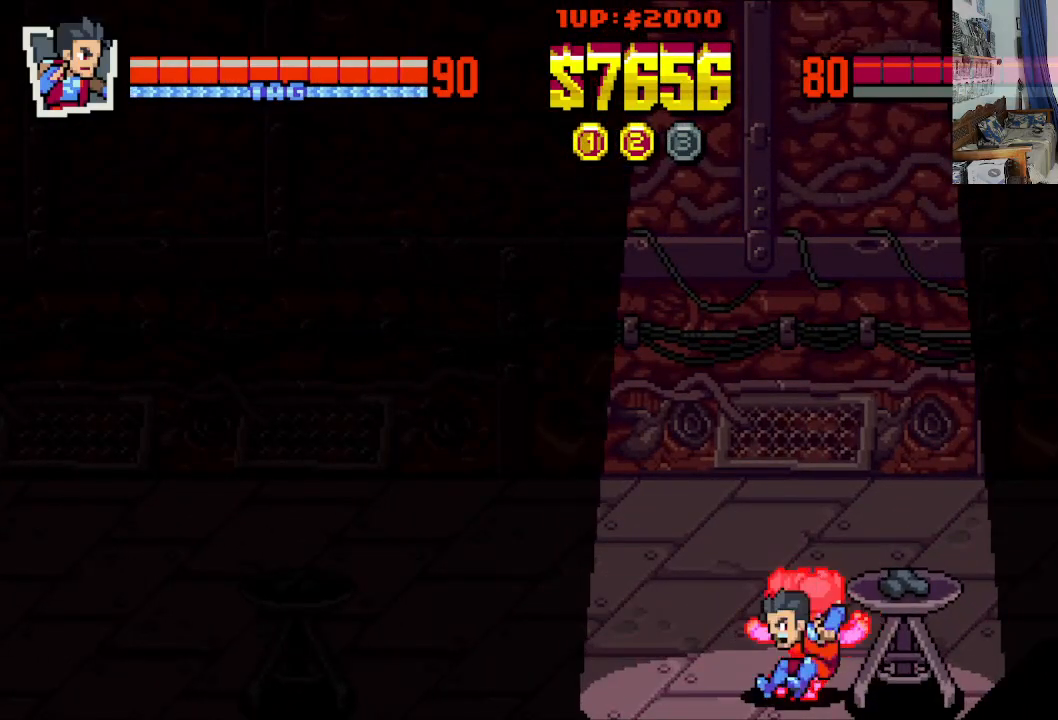
{"buttons": ["X"], "left_stick": "center", "events": [[33, "X", "up"], [117, "X", "down"], [183, "X", "up"], [267, "X", "down"], [333, "X", "up"], [433, "X", "down"]]}
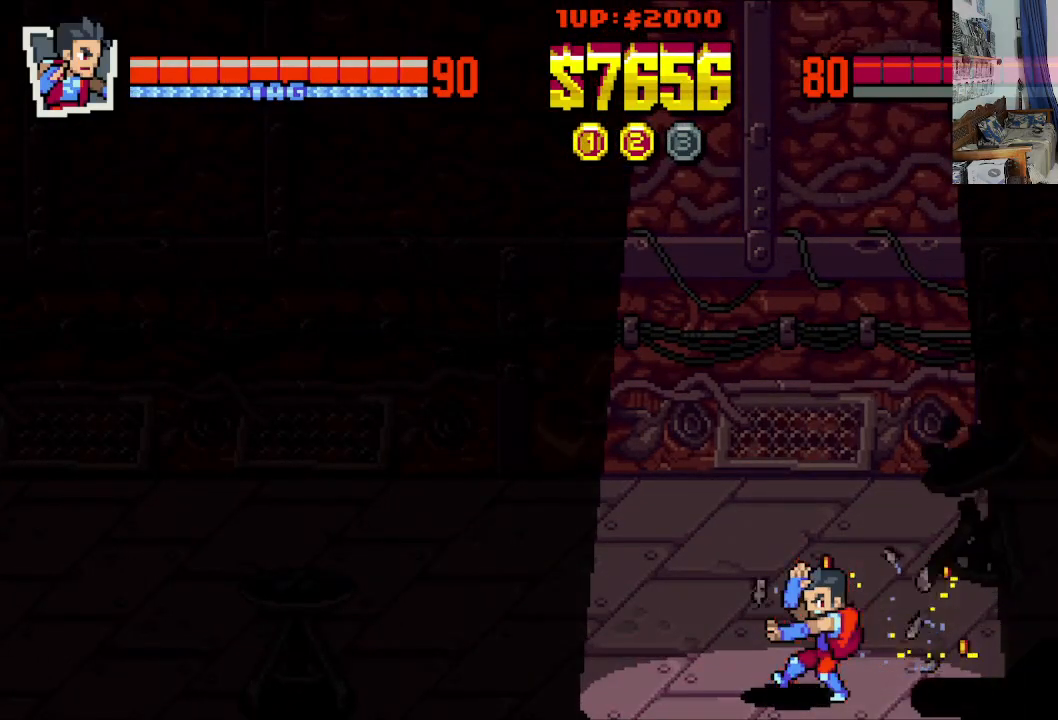
{"buttons": ["DPAD_RIGHT"], "left_stick": "center", "events": [[17, "X", "up"], [83, "X", "down"], [183, "X", "up"], [350, "DPAD_RIGHT", "down"]]}
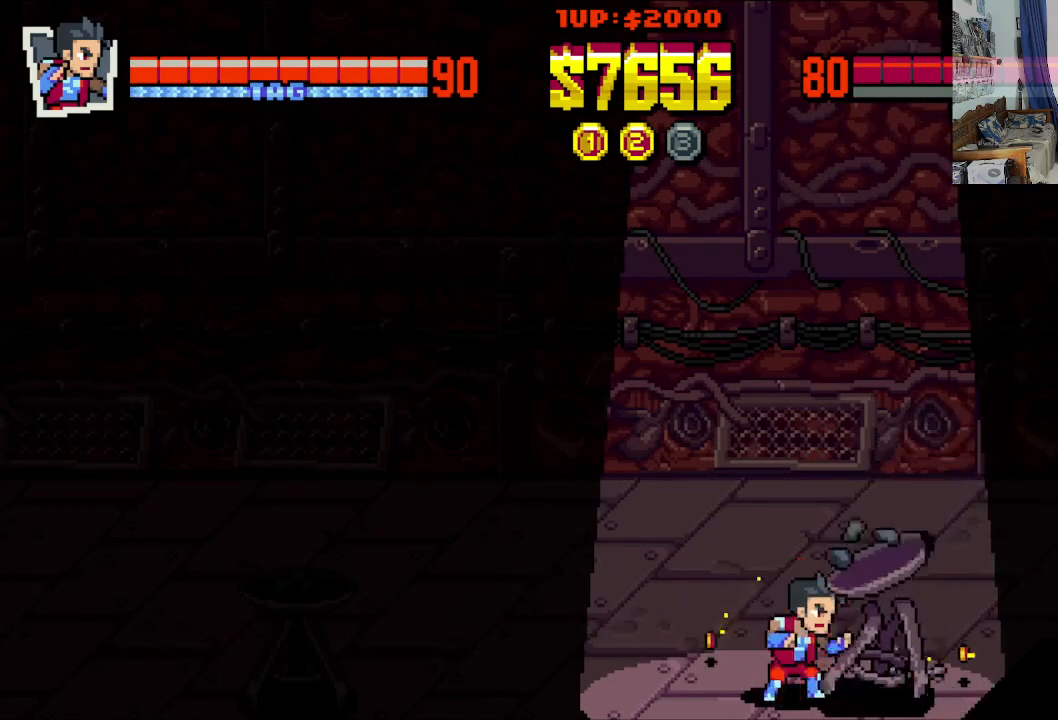
{"buttons": ["DPAD_RIGHT"], "left_stick": "center", "events": [[17, "DPAD_UP", "down"], [117, "DPAD_LEFT", "down"], [117, "DPAD_RIGHT", "up"], [250, "DPAD_DOWN", "down"], [250, "DPAD_UP", "up"], [267, "DPAD_LEFT", "up"], [300, "DPAD_RIGHT", "down"], [383, "DPAD_DOWN", "up"]]}
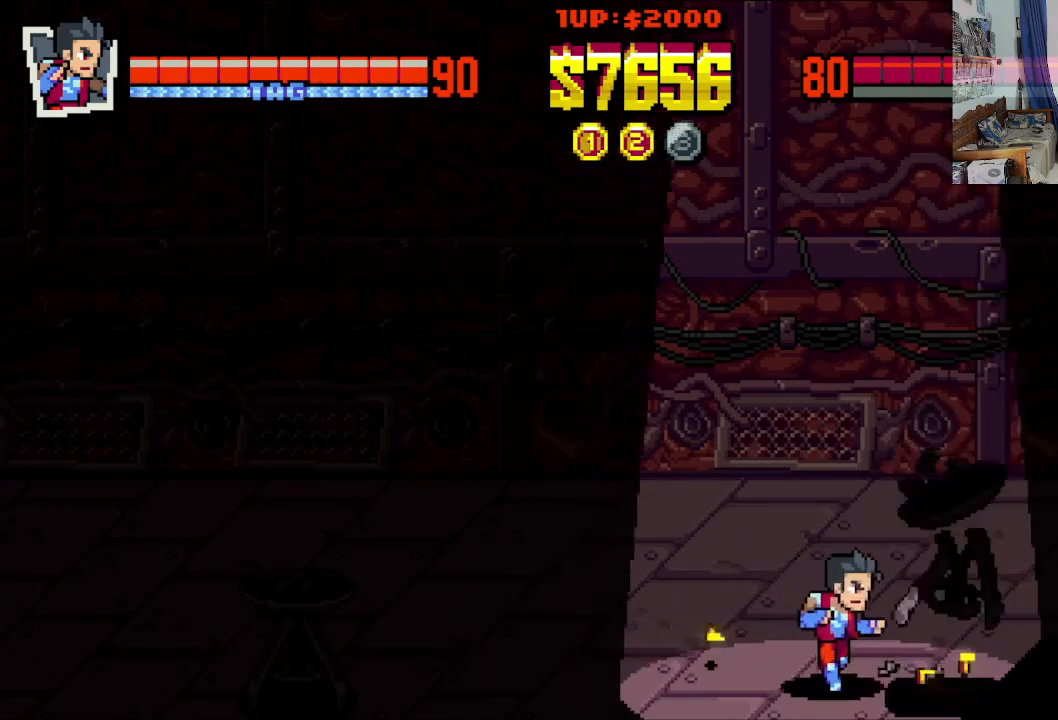
{"buttons": ["DPAD_UP", "DPAD_LEFT"], "left_stick": "center", "events": [[200, "DPAD_UP", "down"], [233, "DPAD_RIGHT", "up"], [250, "DPAD_LEFT", "down"]]}
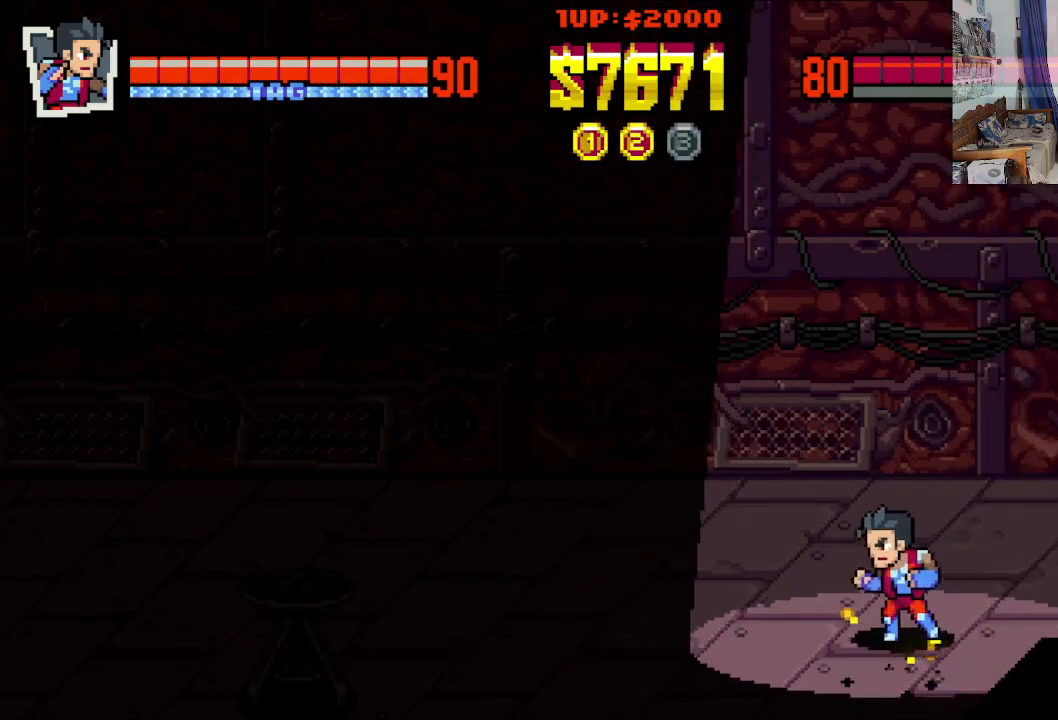
{"buttons": ["DPAD_UP", "DPAD_RIGHT"], "left_stick": "center", "events": [[133, "DPAD_LEFT", "up"], [133, "DPAD_RIGHT", "down"]]}
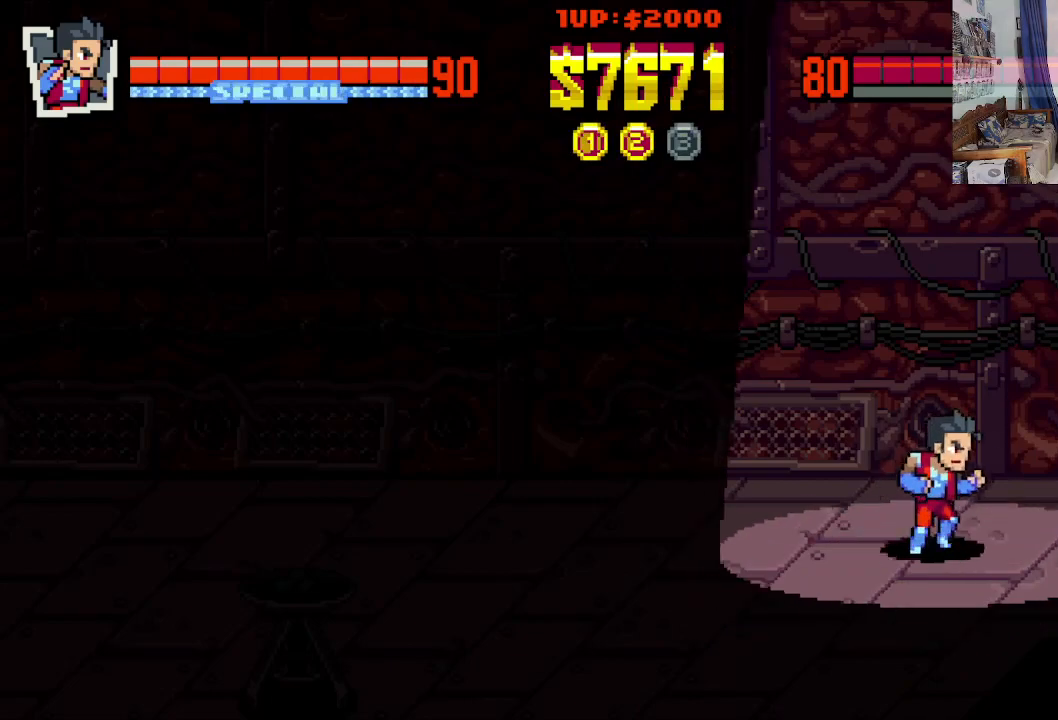
{"buttons": ["X", "DPAD_RIGHT"], "left_stick": "center", "events": [[350, "X", "down"], [383, "DPAD_UP", "up"], [433, "X", "up"], [500, "X", "down"]]}
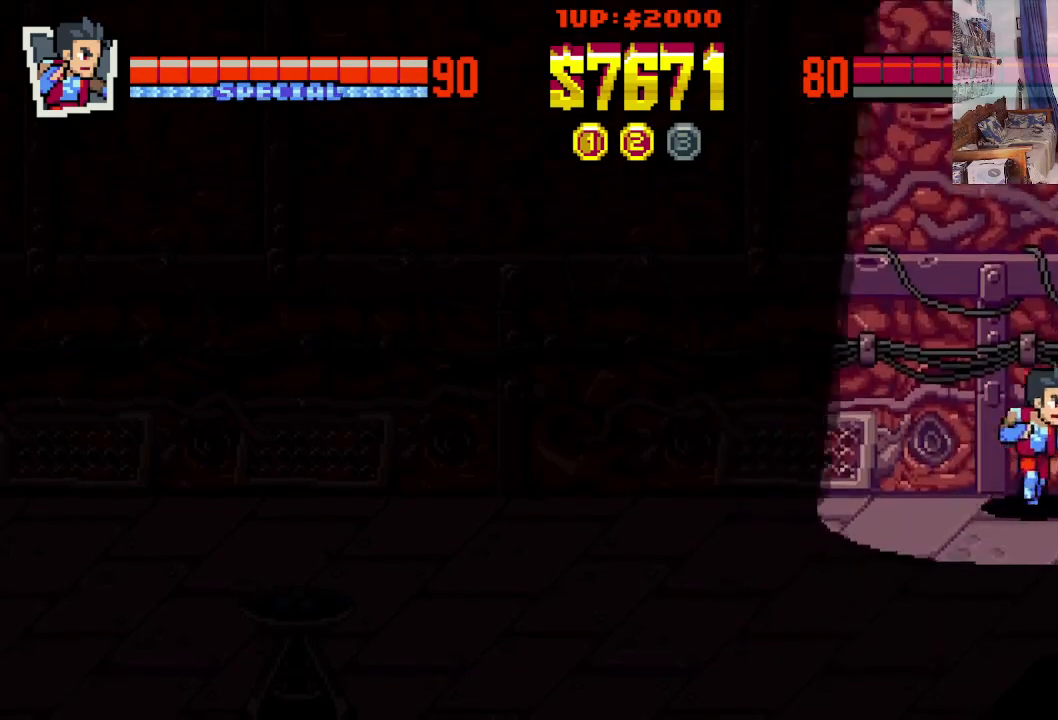
{"buttons": [], "left_stick": "center", "events": [[67, "DPAD_RIGHT", "up"], [83, "X", "up"], [183, "X", "down"], [267, "X", "up"], [350, "X", "down"], [417, "X", "up"]]}
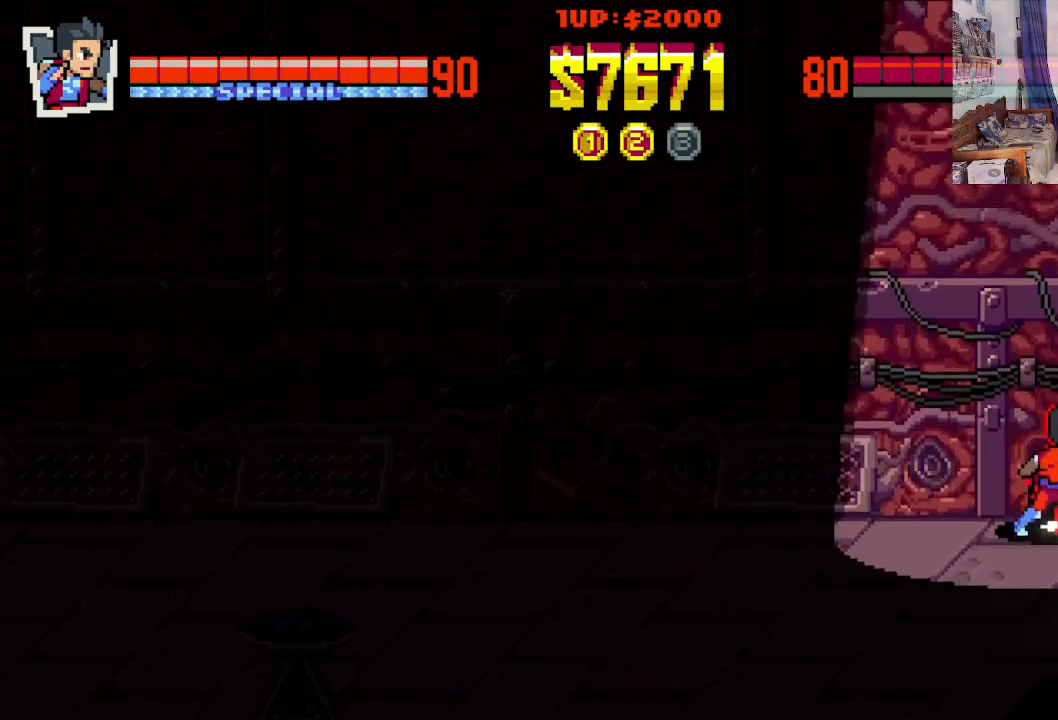
{"buttons": [], "left_stick": "center", "events": [[17, "X", "down"], [83, "X", "up"], [217, "X", "down"], [250, "X", "up"], [350, "X", "down"], [433, "X", "up"]]}
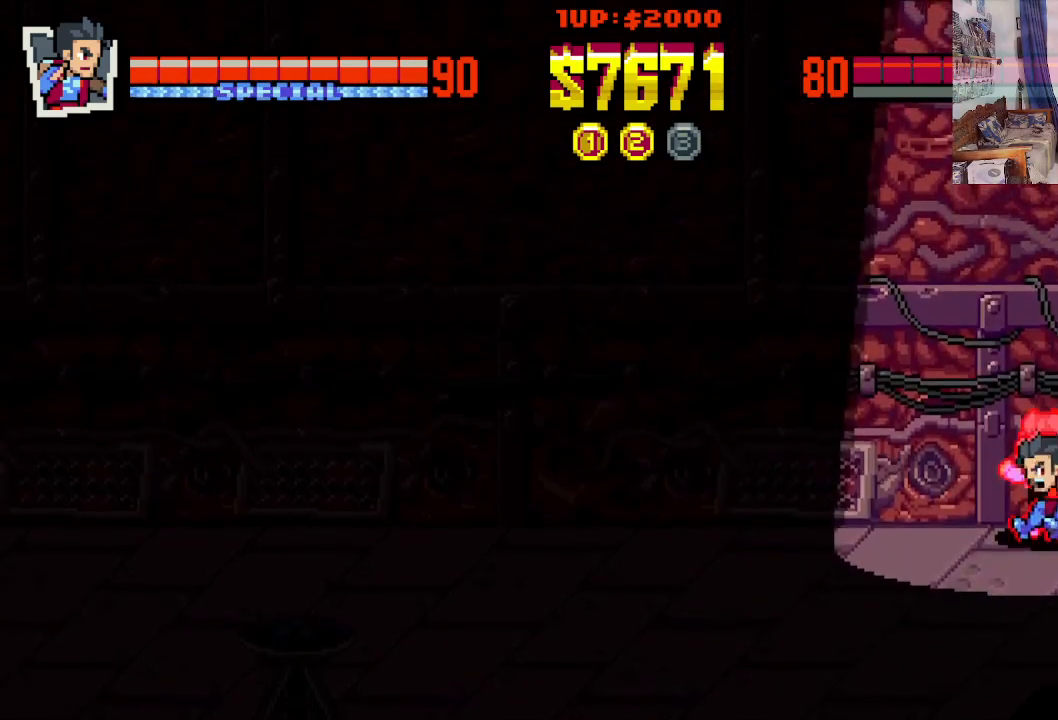
{"buttons": [], "left_stick": "center", "events": [[17, "X", "down"], [117, "X", "up"], [183, "X", "down"], [283, "X", "up"], [367, "X", "down"], [450, "X", "up"]]}
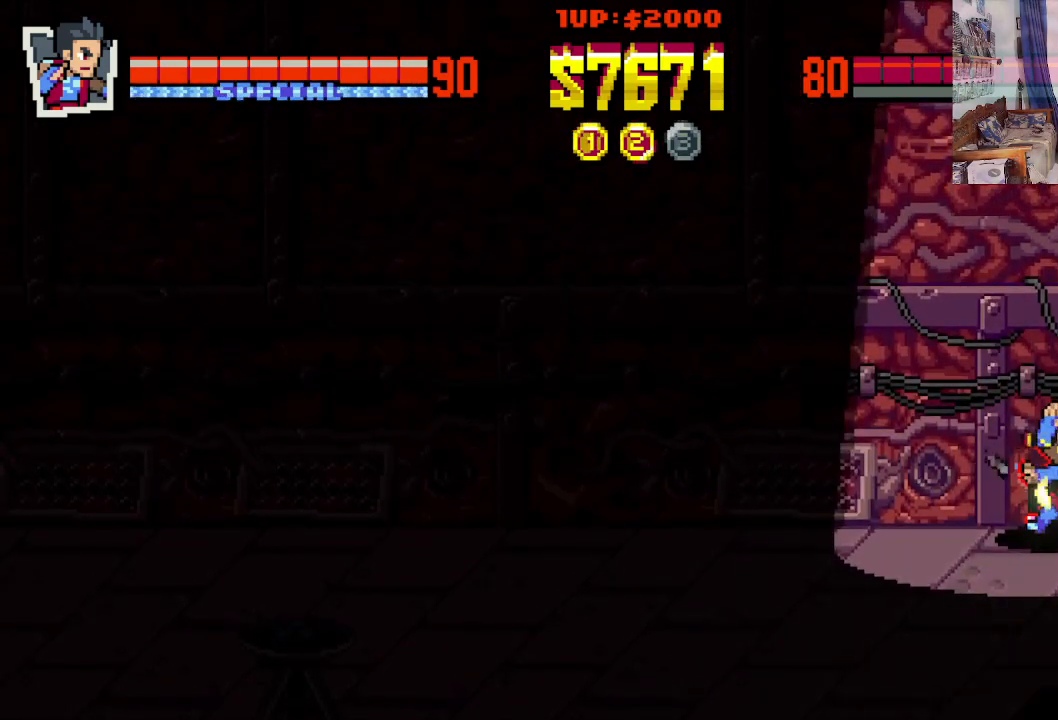
{"buttons": [], "left_stick": "center", "events": [[50, "X", "down"], [133, "X", "up"]]}
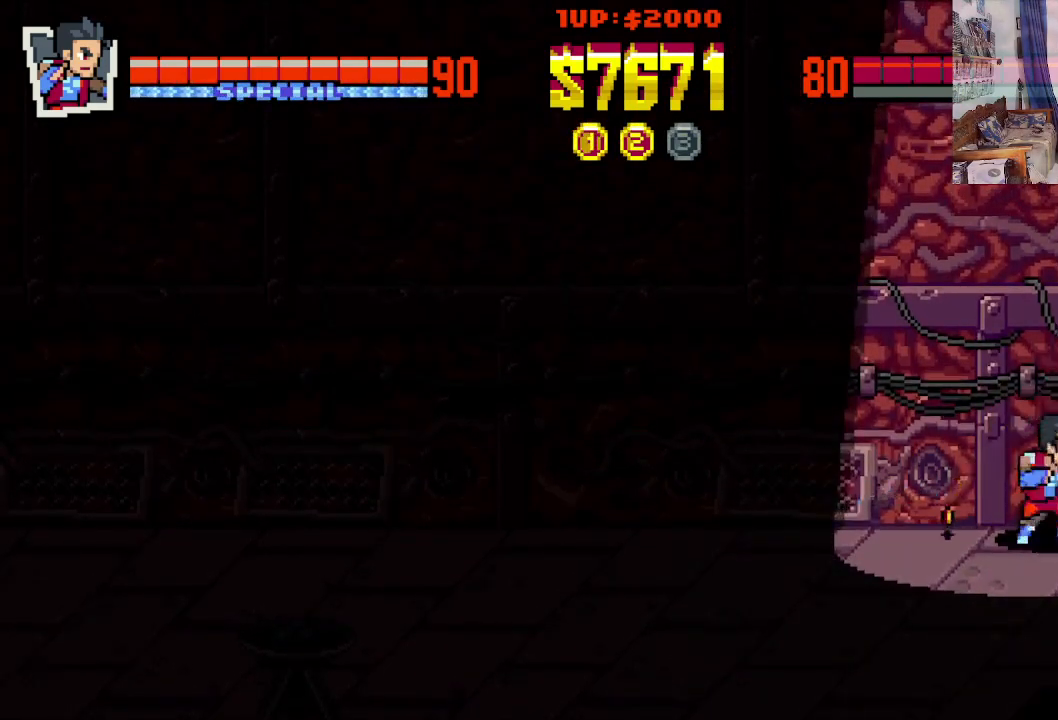
{"buttons": ["DPAD_LEFT"], "left_stick": "center", "events": [[100, "DPAD_DOWN", "down"], [100, "DPAD_RIGHT", "down"], [267, "DPAD_RIGHT", "up"], [283, "DPAD_LEFT", "down"], [417, "DPAD_DOWN", "up"]]}
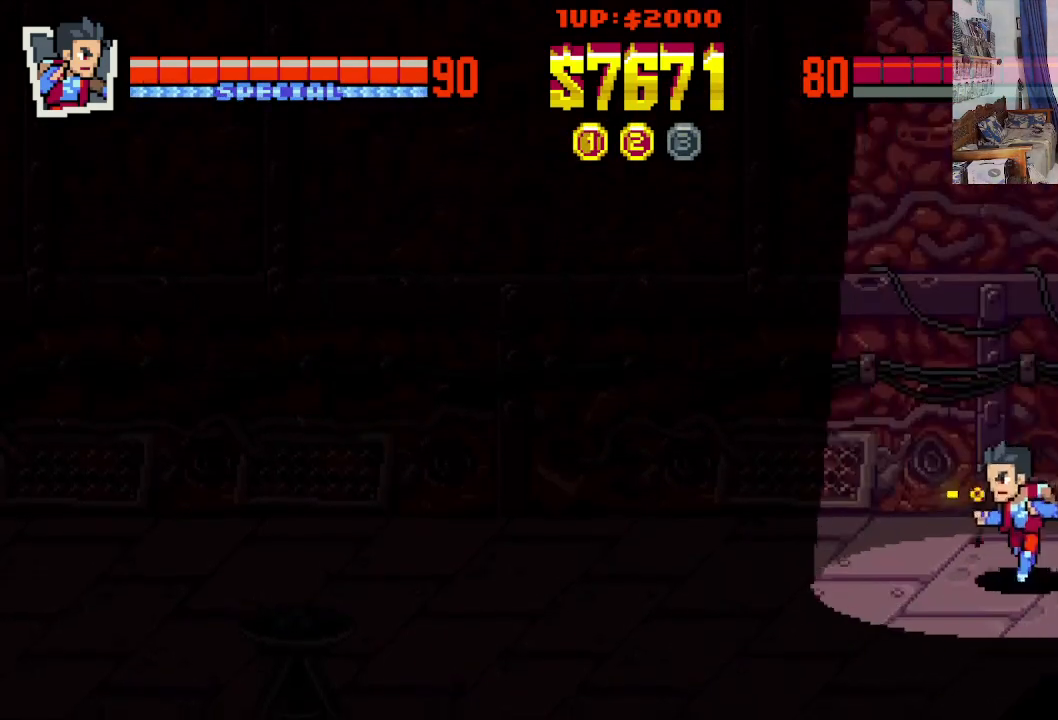
{"buttons": ["DPAD_DOWN"], "left_stick": "center", "events": [[67, "DPAD_UP", "down"], [100, "DPAD_LEFT", "up"], [117, "DPAD_RIGHT", "down"], [300, "DPAD_UP", "up"], [317, "DPAD_DOWN", "down"], [433, "DPAD_RIGHT", "up"]]}
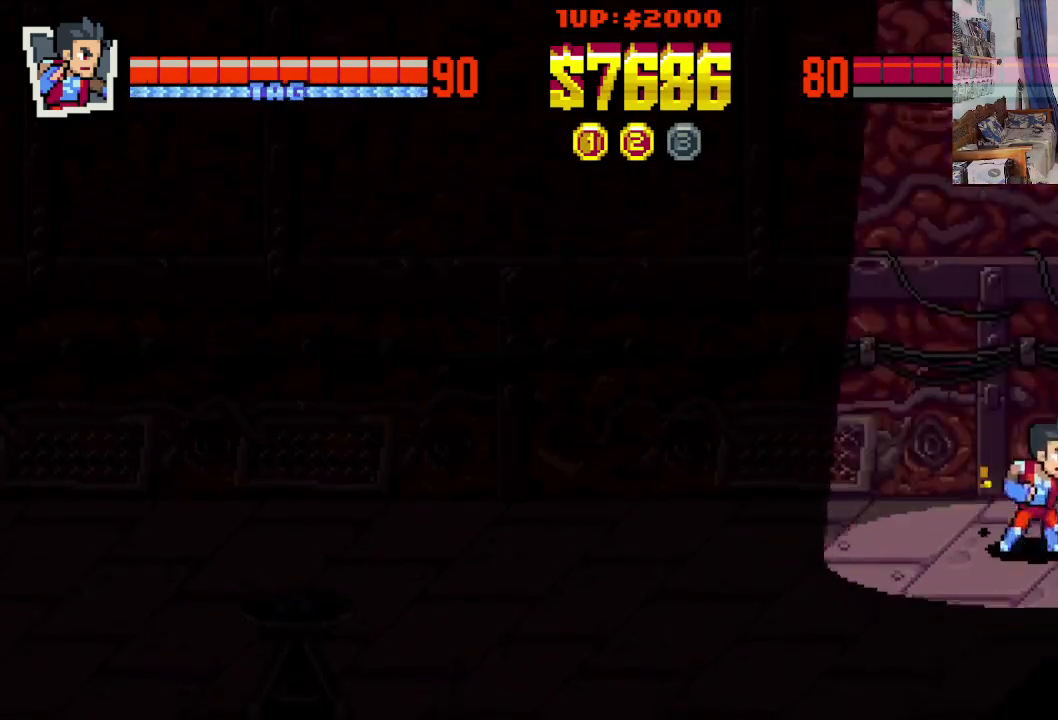
{"buttons": ["DPAD_RIGHT"], "left_stick": "center", "events": [[50, "DPAD_RIGHT", "down"], [350, "DPAD_DOWN", "up"]]}